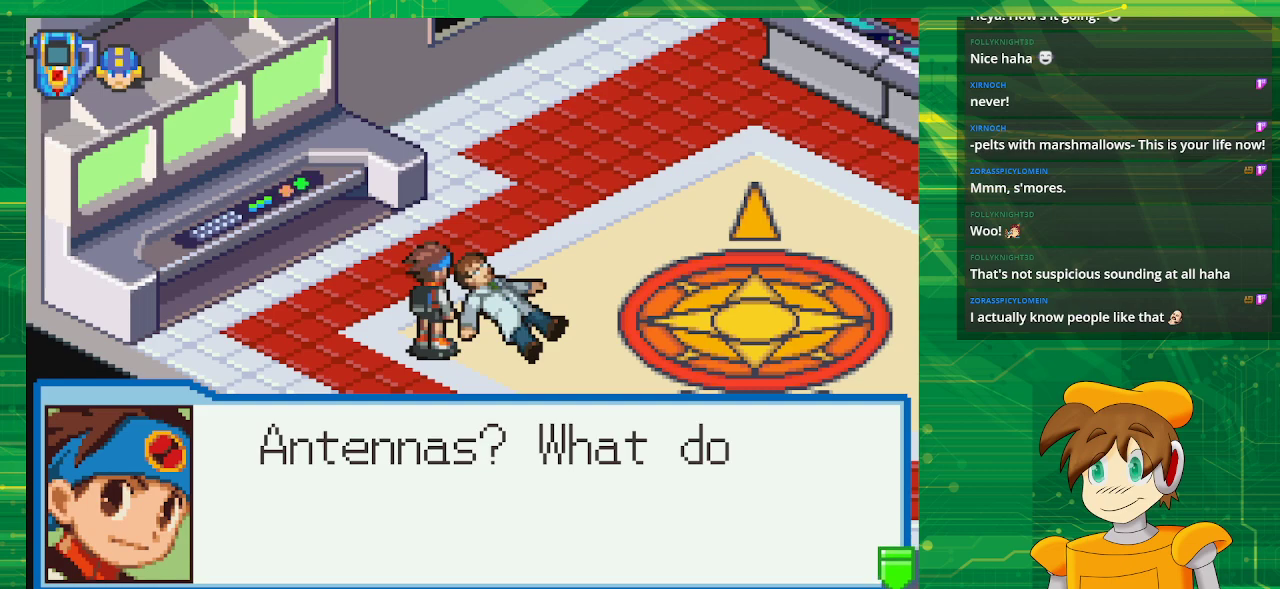
Gameplay with a controller (Nintendo layout); each line is a JSON object with the inputs held at the frame after it. "events" lists button and stick changes between this image and that frame as [ms after this image, input, new state], when the widget could be followed in between. Not read: L3 R3.
{"buttons": [], "events": [[83, "A", "down"], [200, "A", "up"]]}
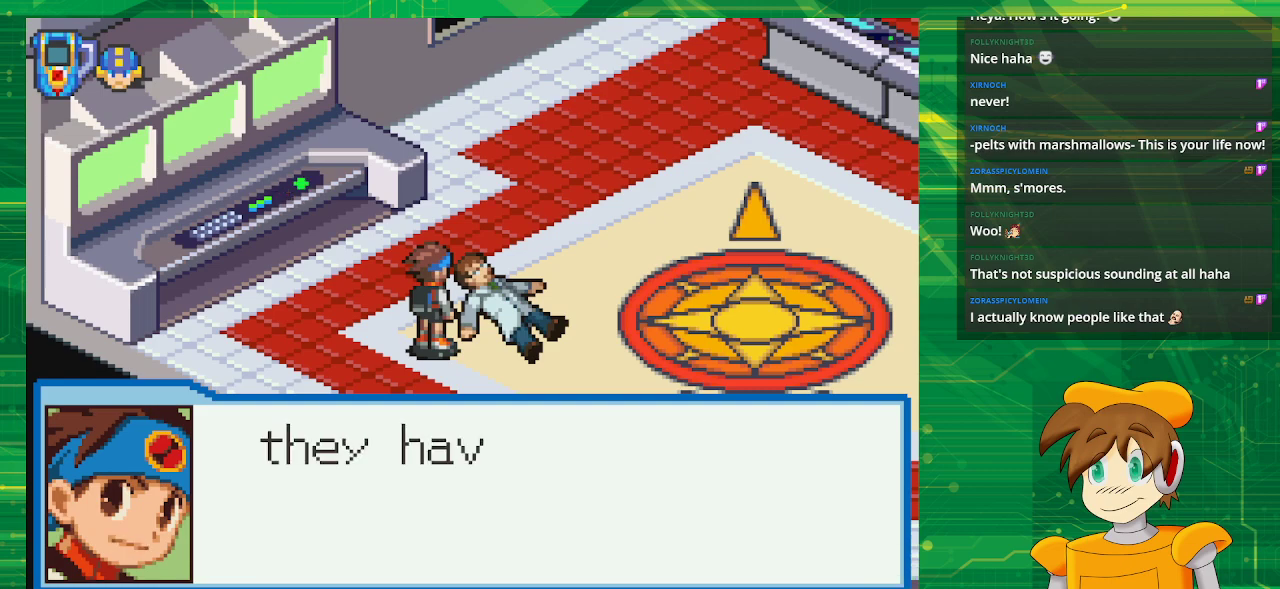
{"buttons": [], "events": []}
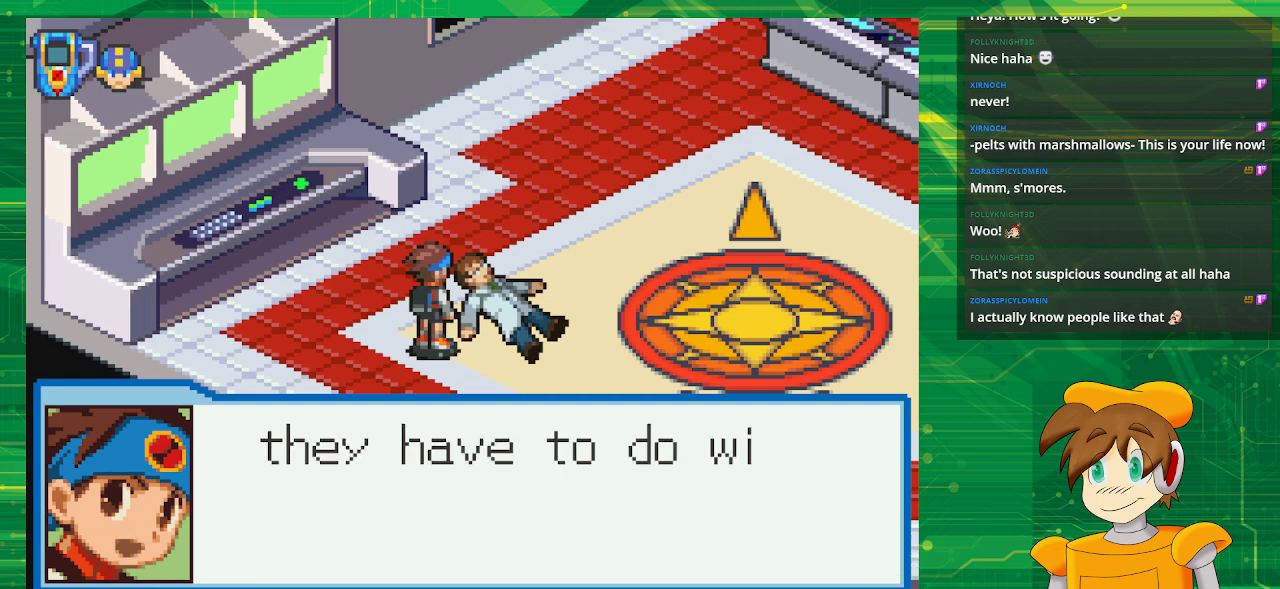
{"buttons": [], "events": []}
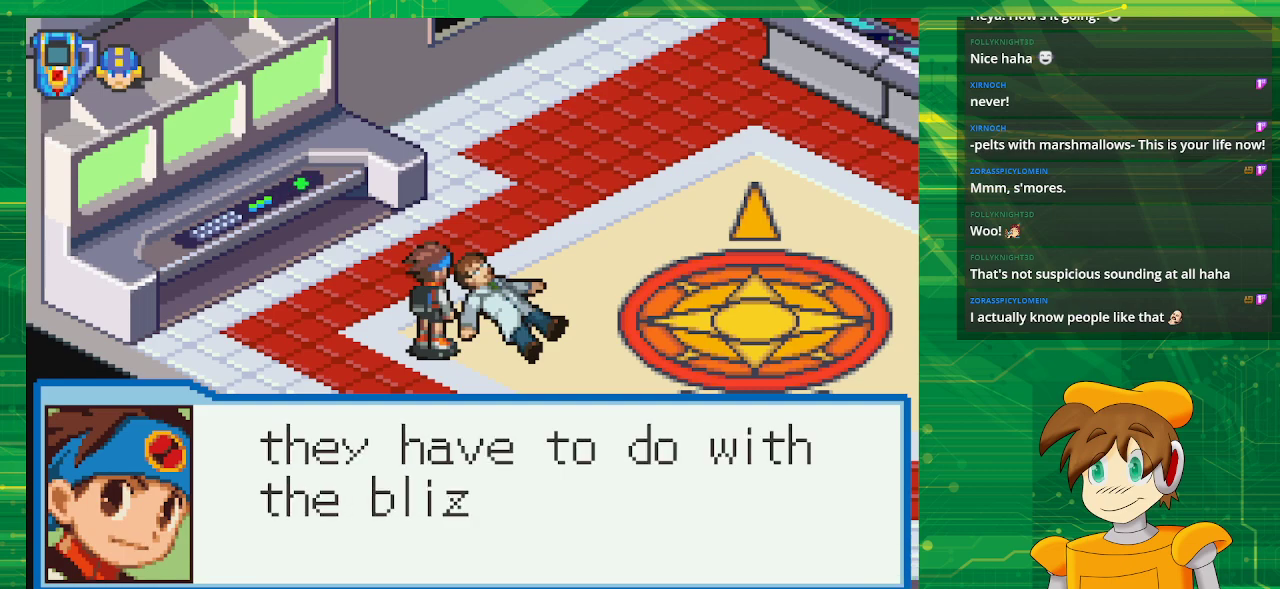
{"buttons": [], "events": []}
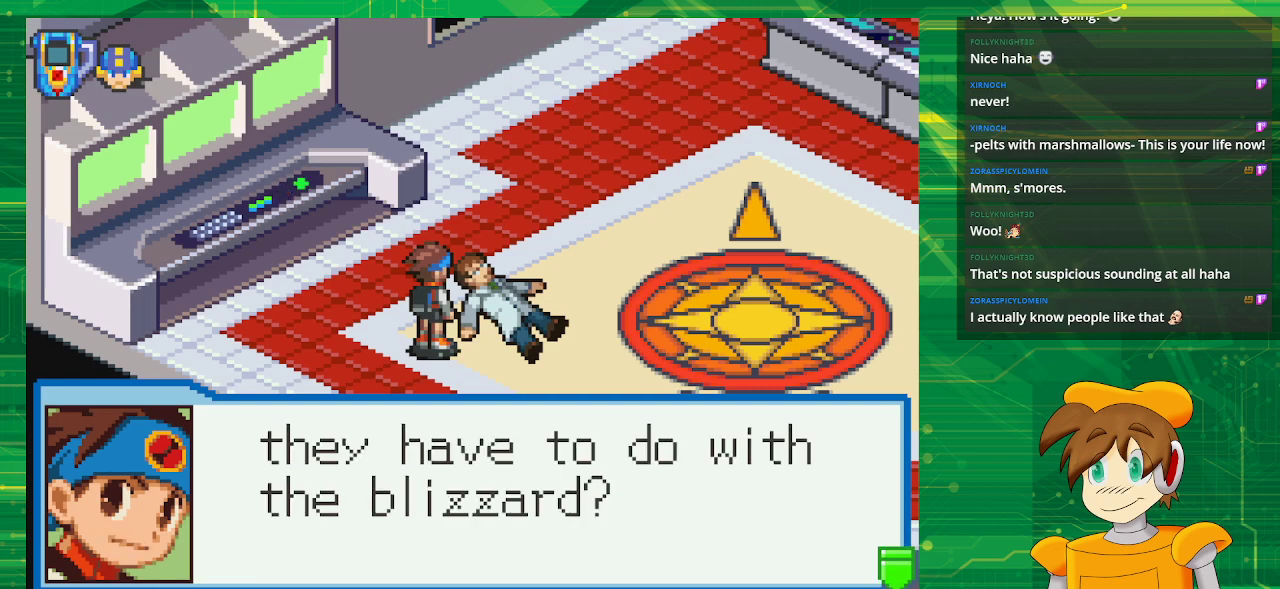
{"buttons": [], "events": [[167, "A", "down"], [333, "A", "up"]]}
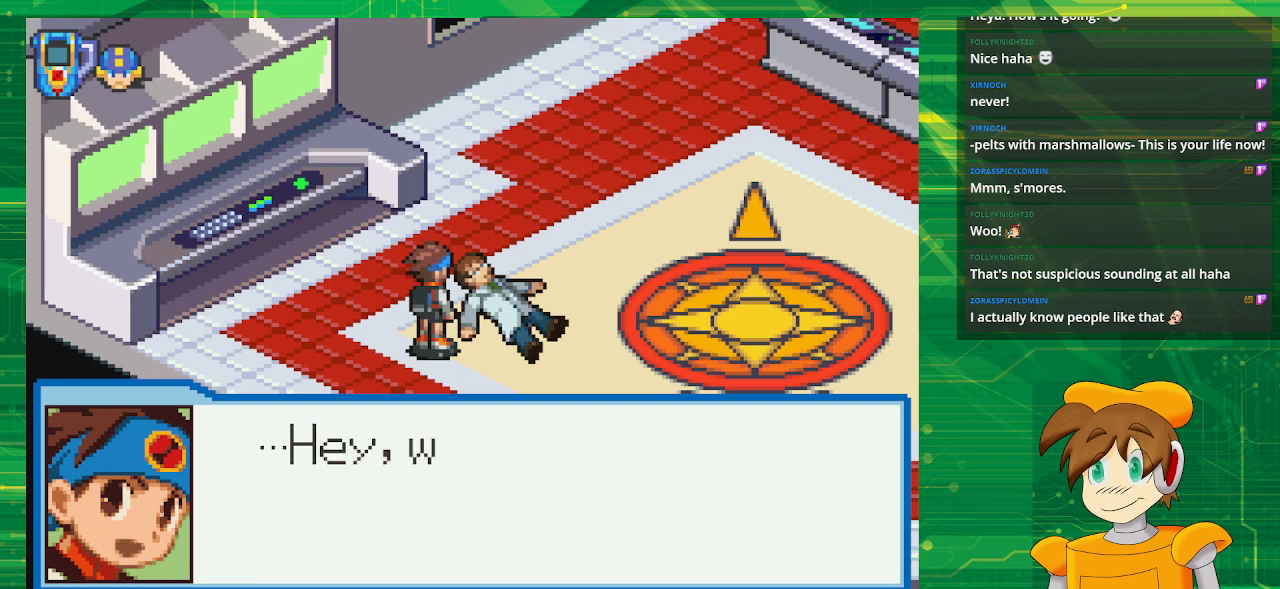
{"buttons": [], "events": []}
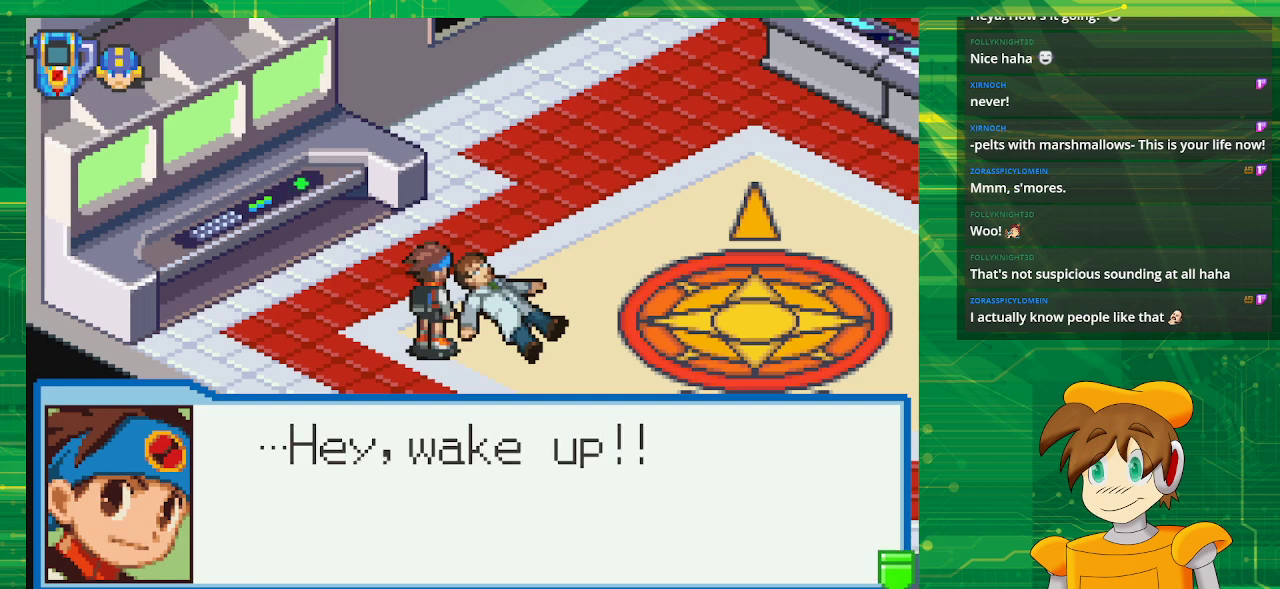
{"buttons": [], "events": [[350, "A", "down"], [483, "A", "up"]]}
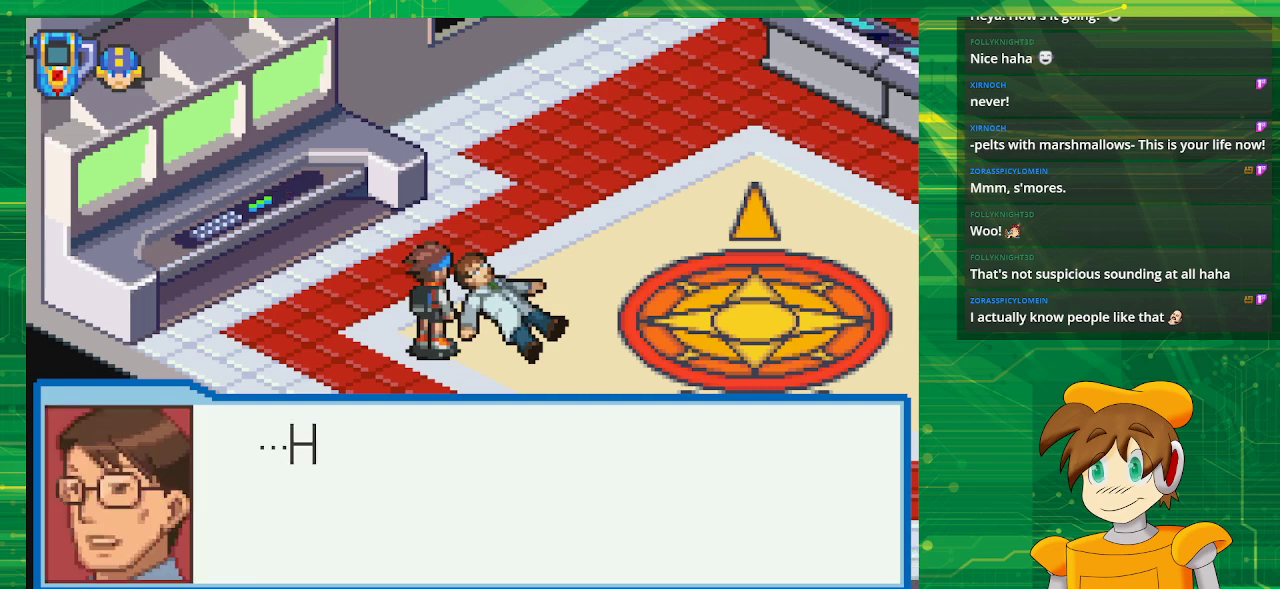
{"buttons": [], "events": []}
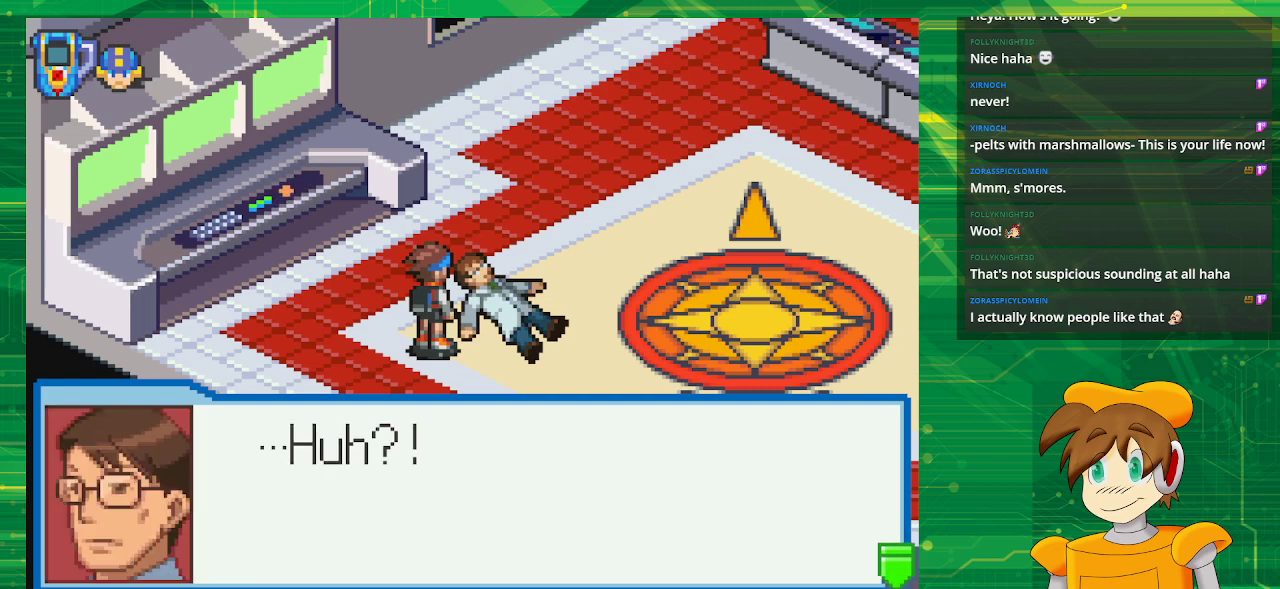
{"buttons": [], "events": [[117, "A", "down"], [250, "A", "up"]]}
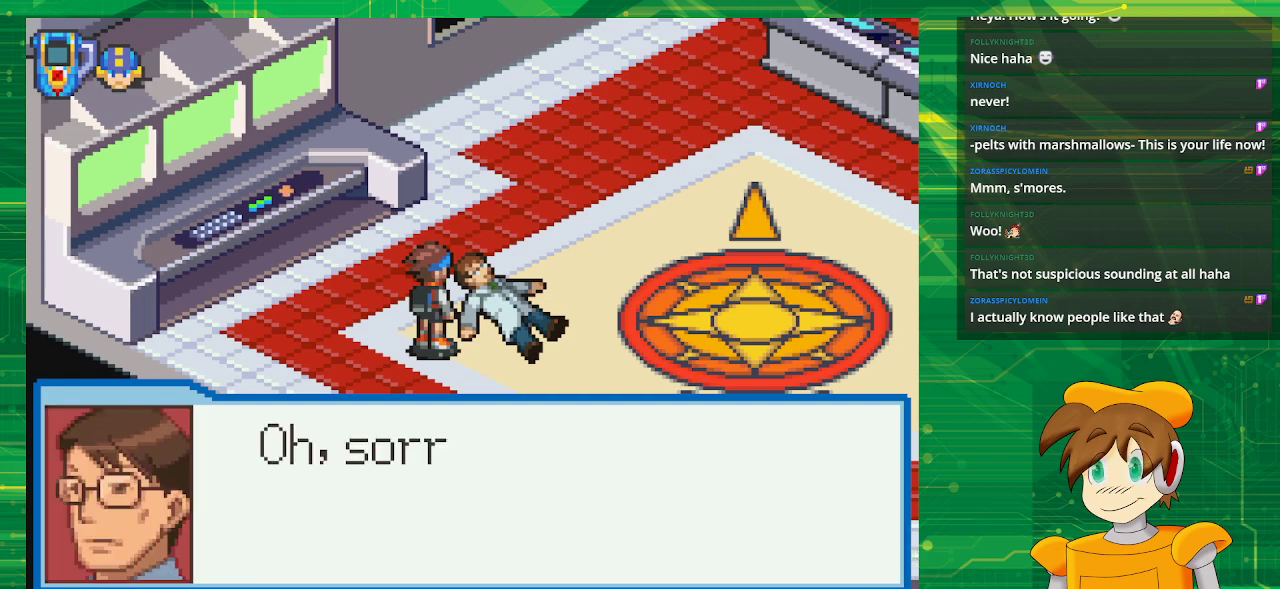
{"buttons": [], "events": []}
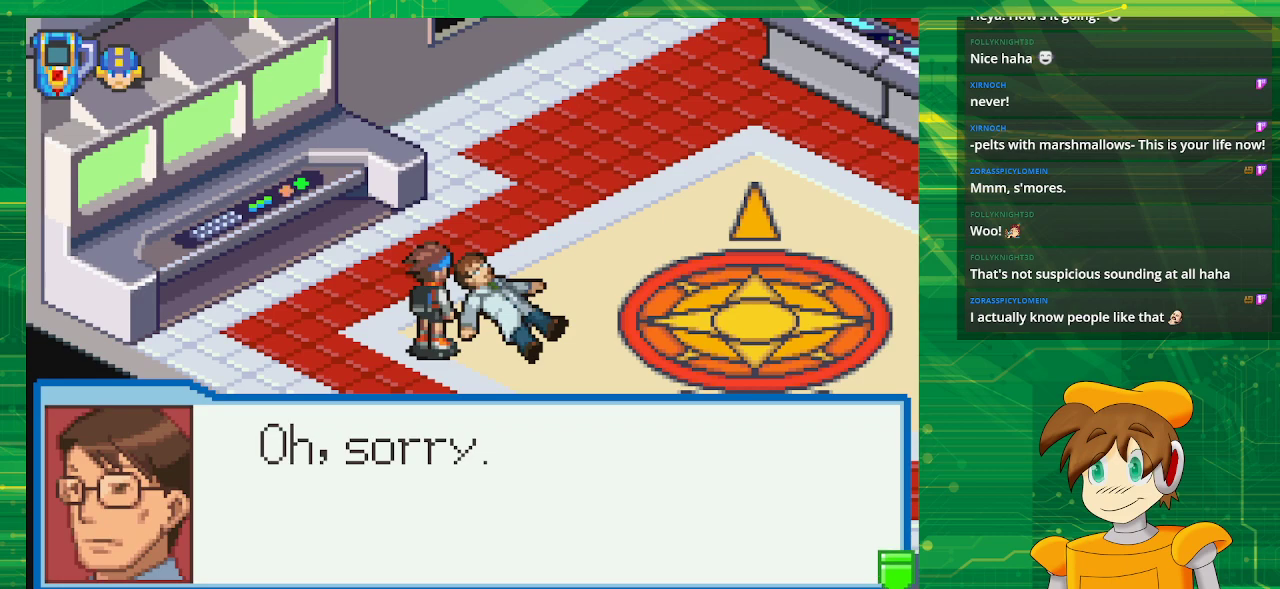
{"buttons": [], "events": [[283, "A", "down"], [417, "A", "up"]]}
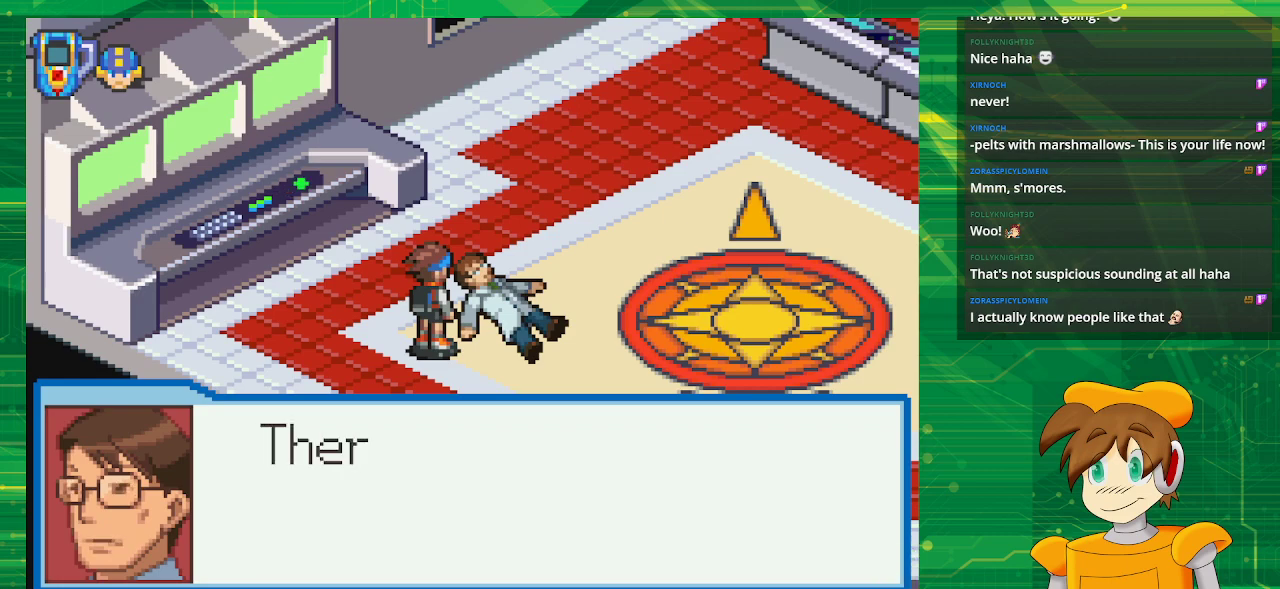
{"buttons": [], "events": []}
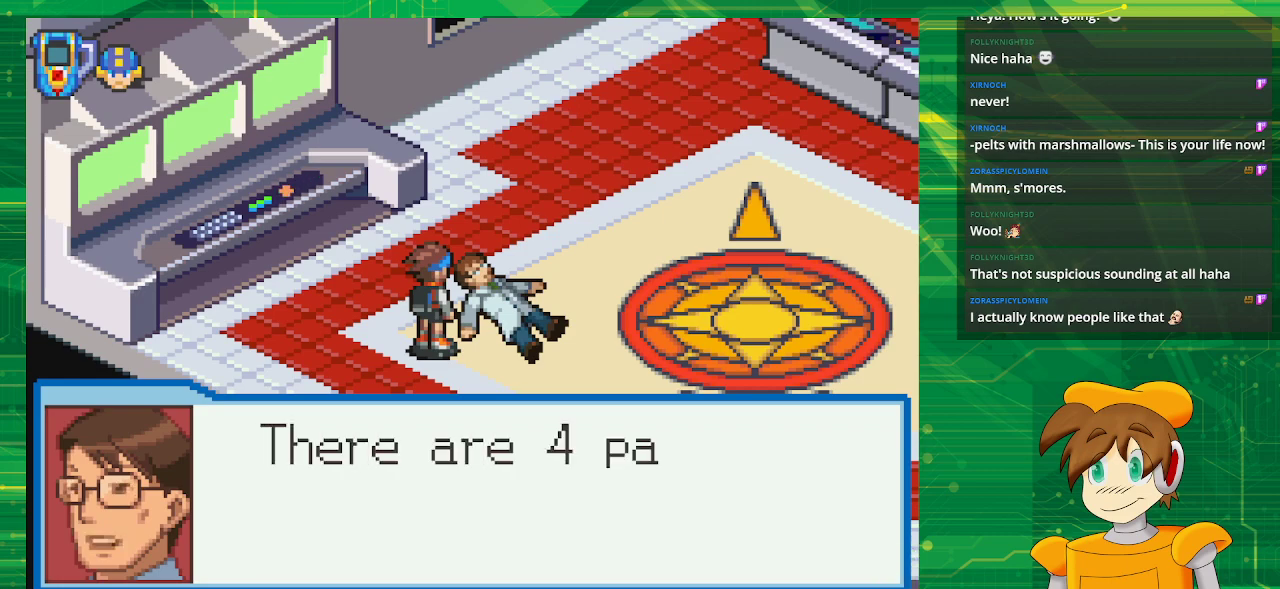
{"buttons": [], "events": []}
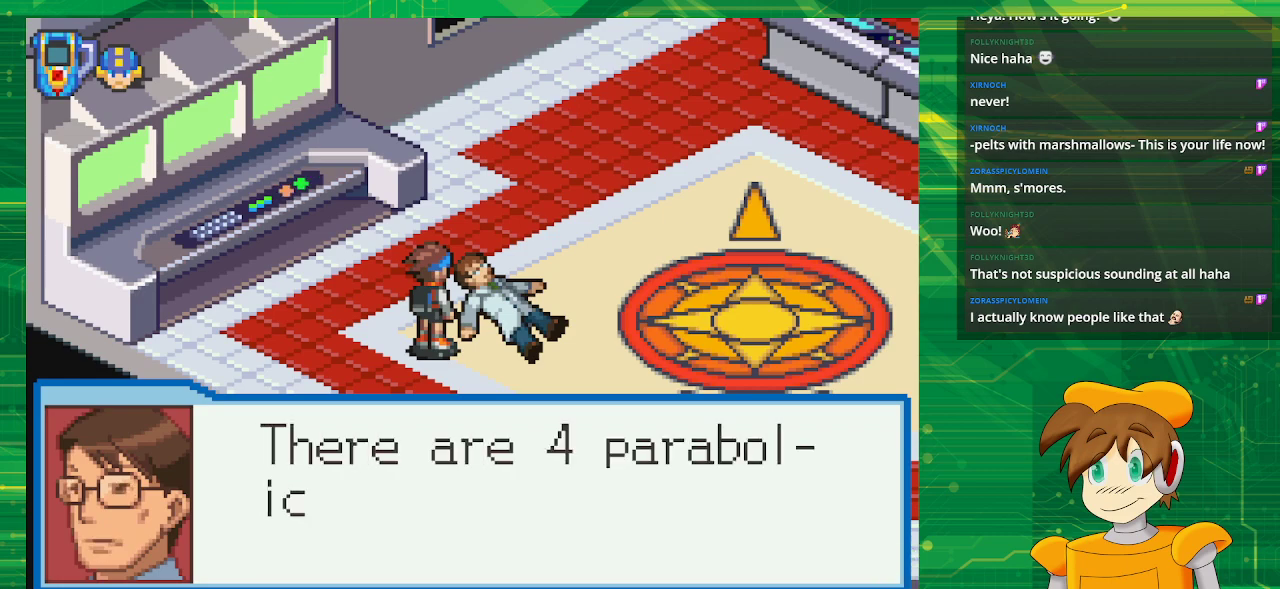
{"buttons": [], "events": []}
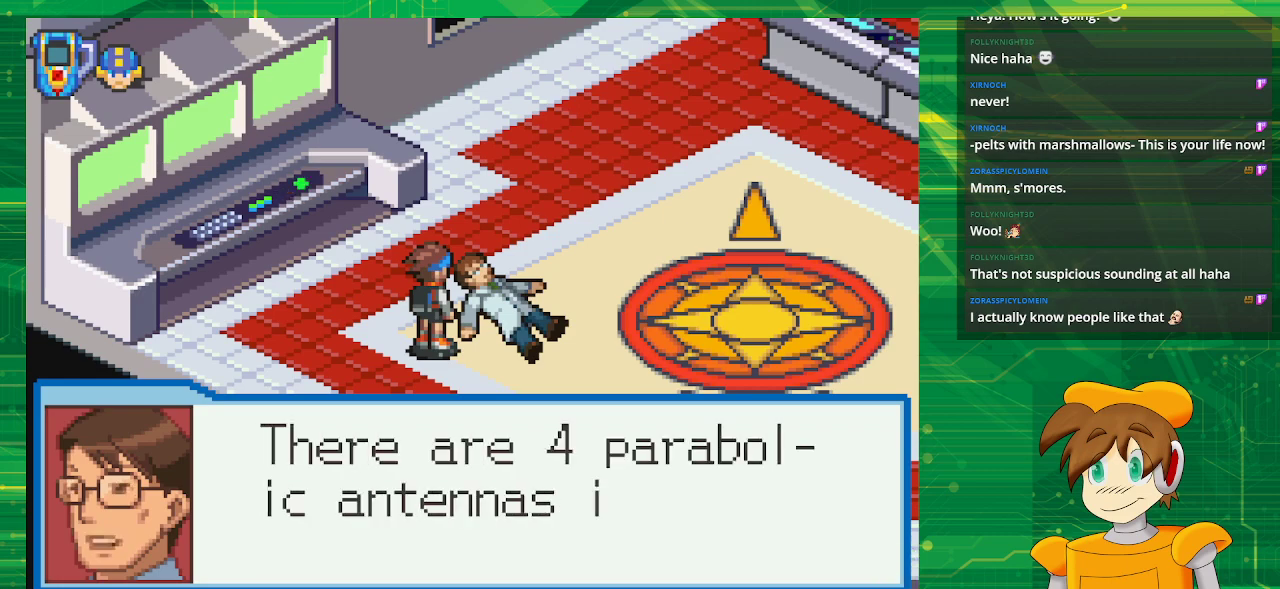
{"buttons": [], "events": []}
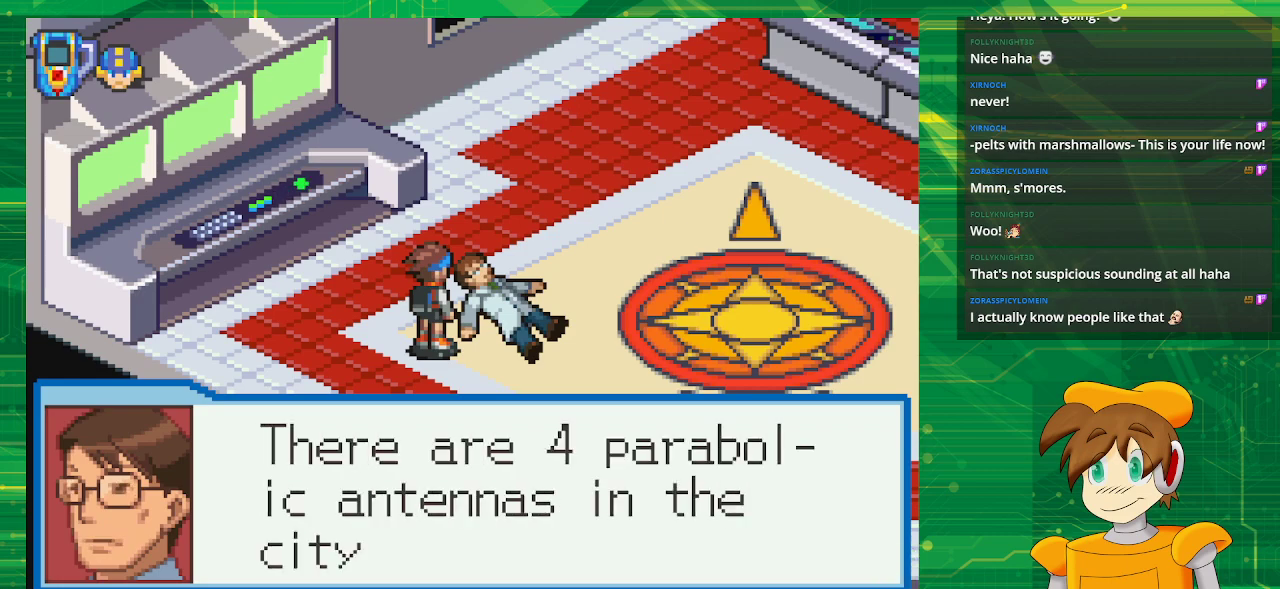
{"buttons": [], "events": []}
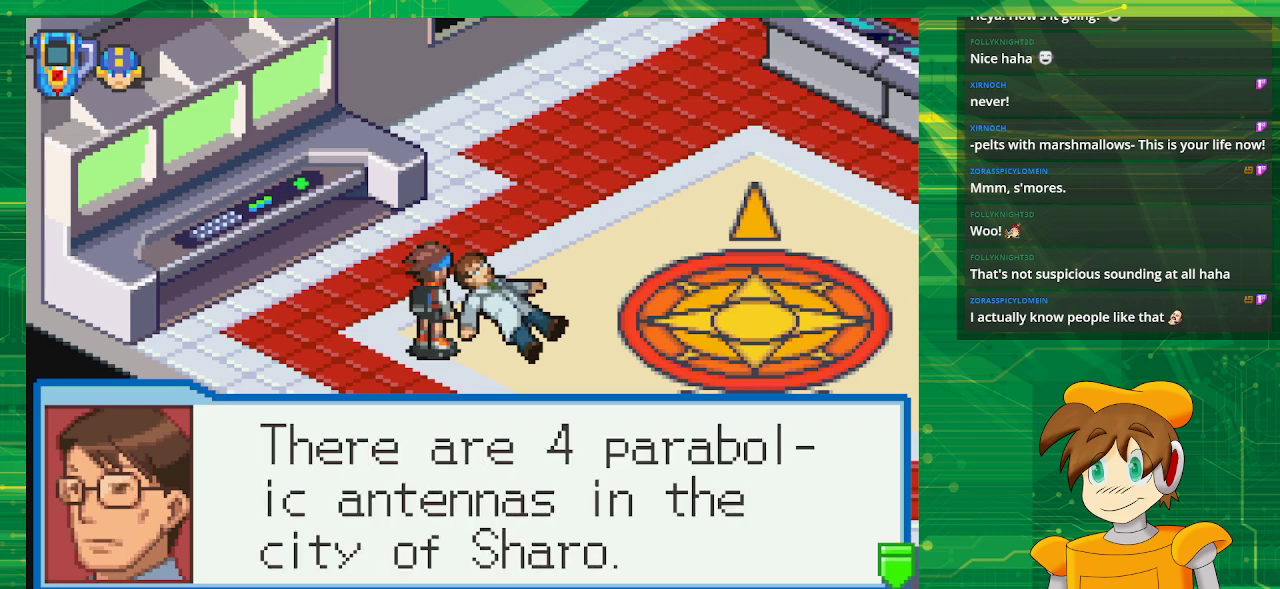
{"buttons": [], "events": []}
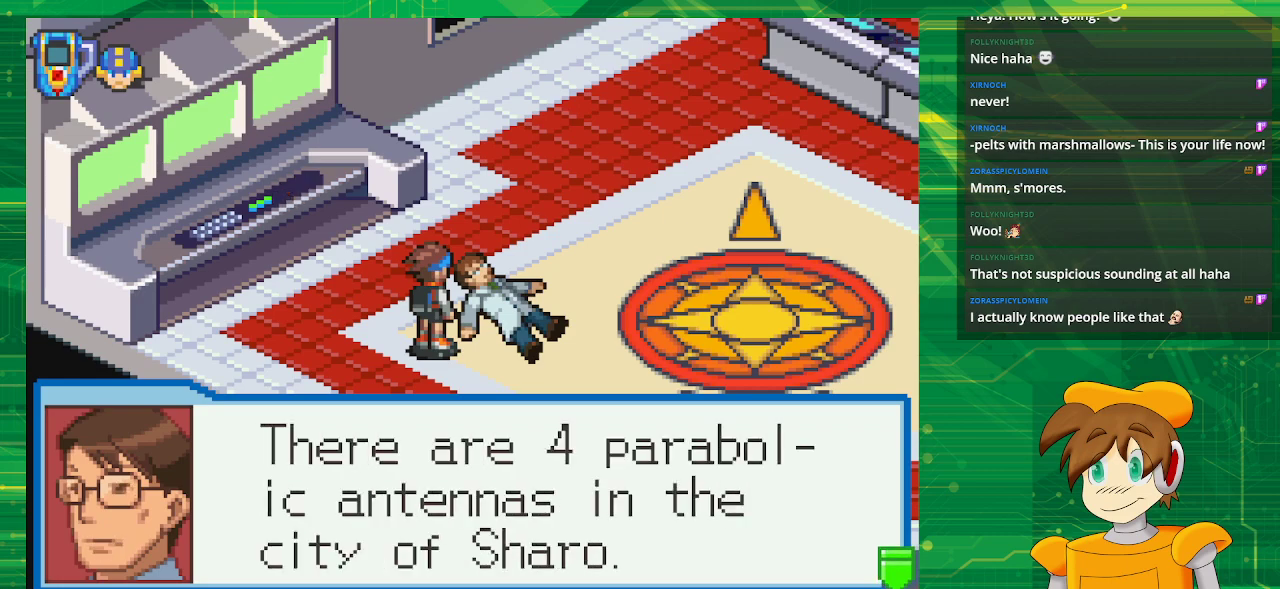
{"buttons": ["A"], "events": [[350, "A", "down"]]}
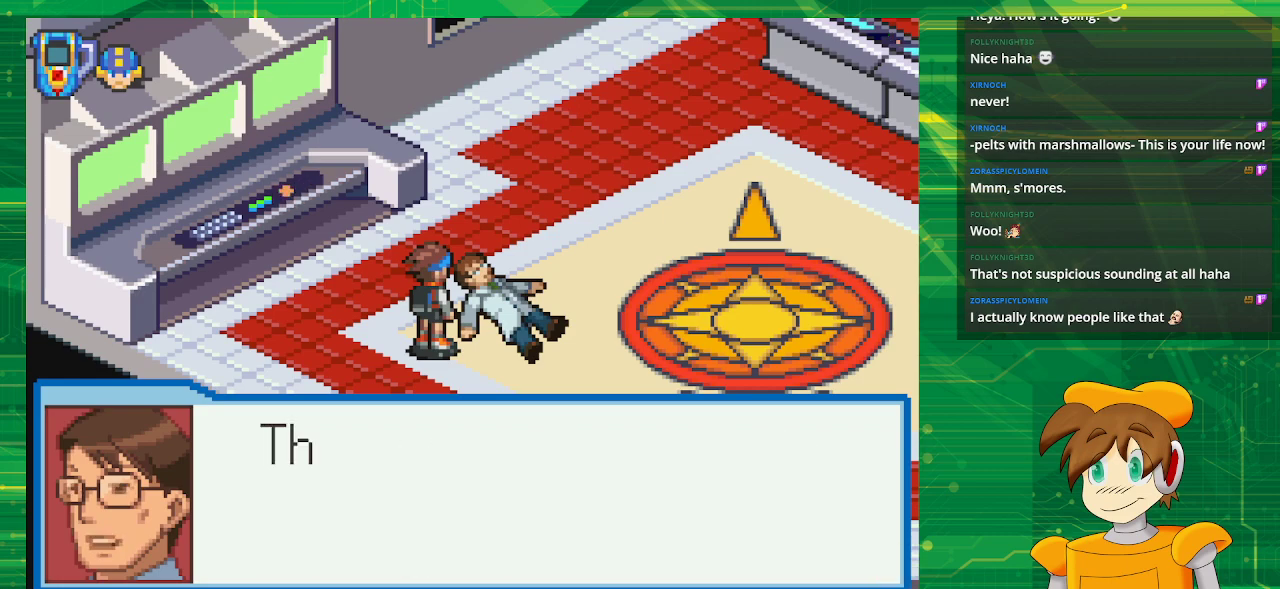
{"buttons": [], "events": [[67, "A", "up"]]}
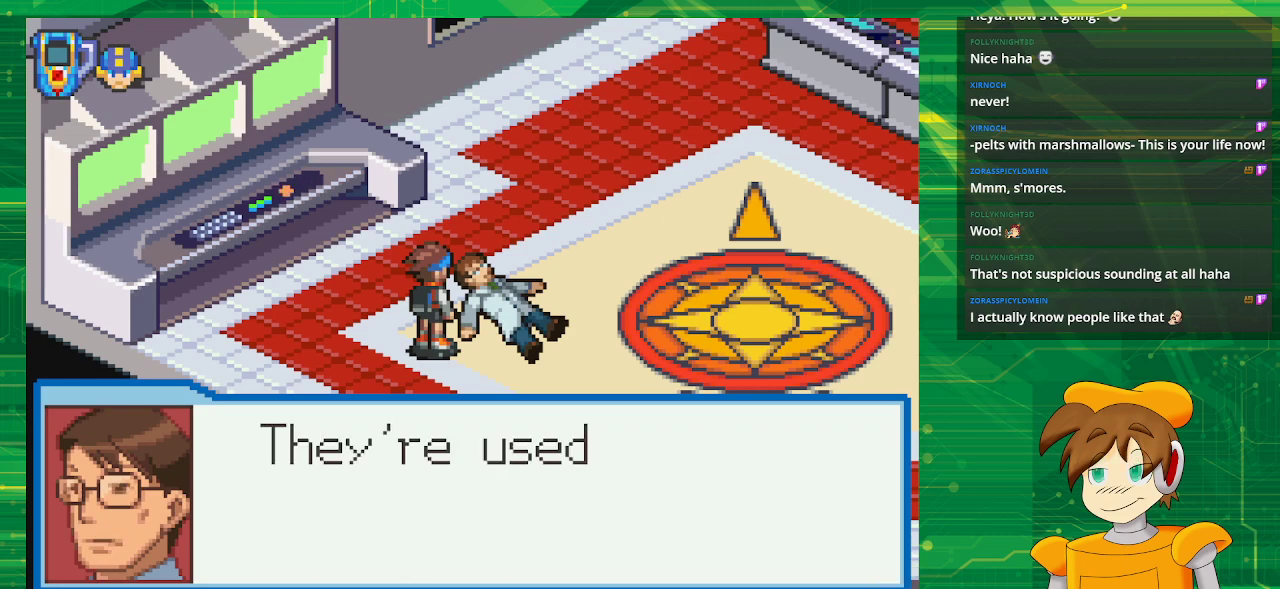
{"buttons": [], "events": []}
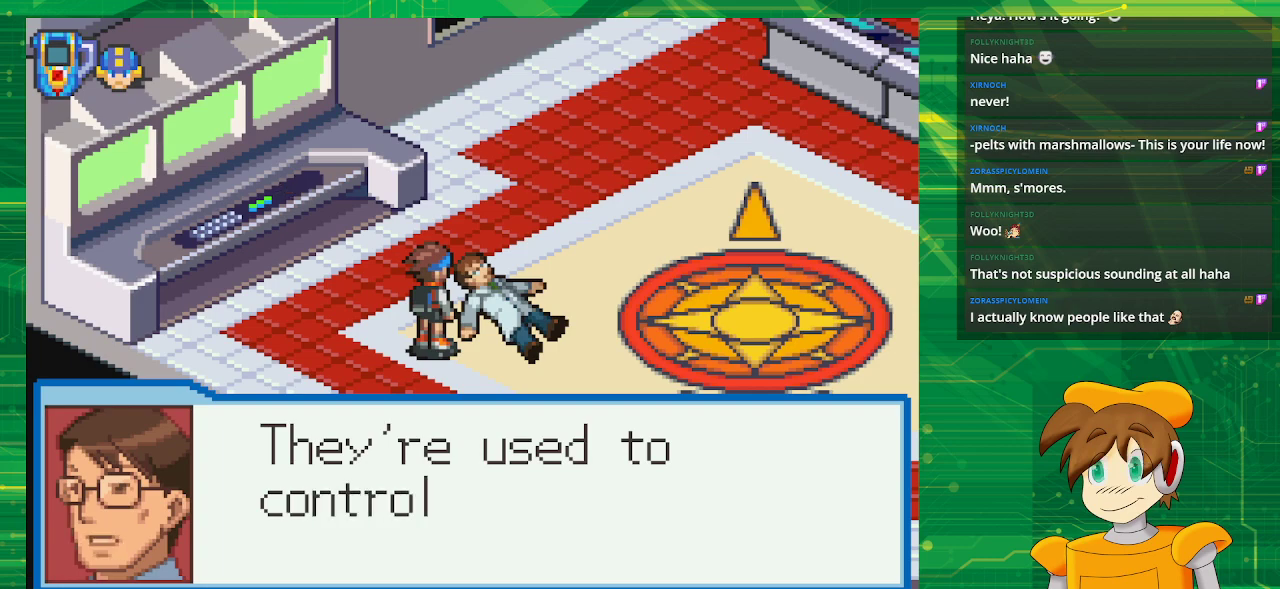
{"buttons": [], "events": []}
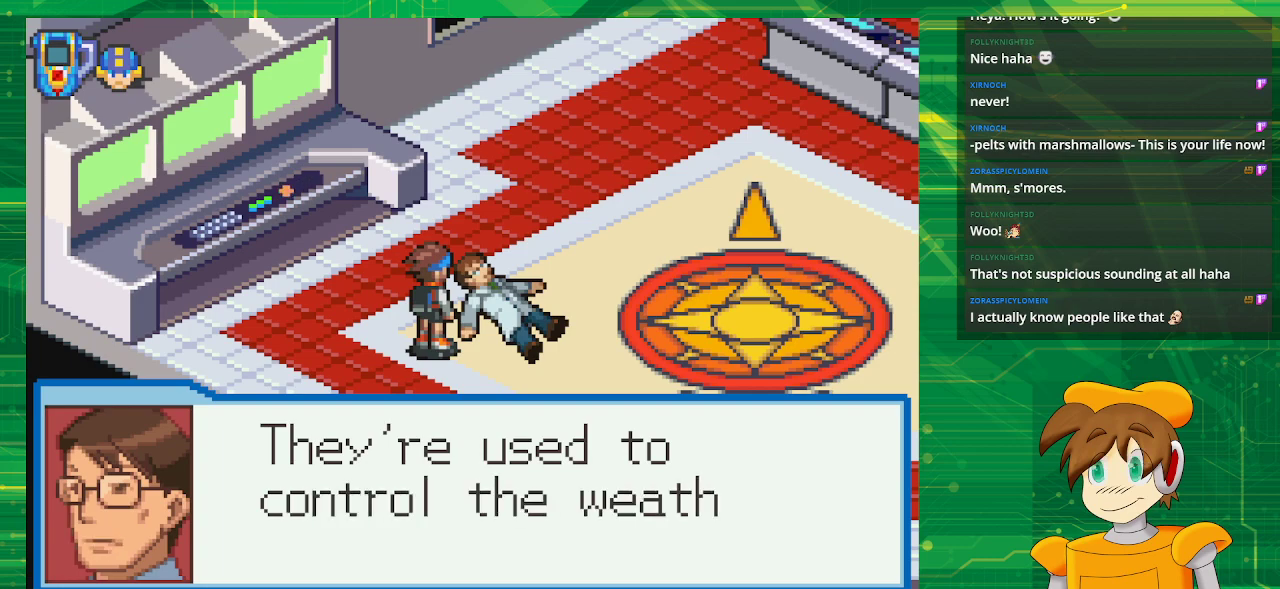
{"buttons": [], "events": []}
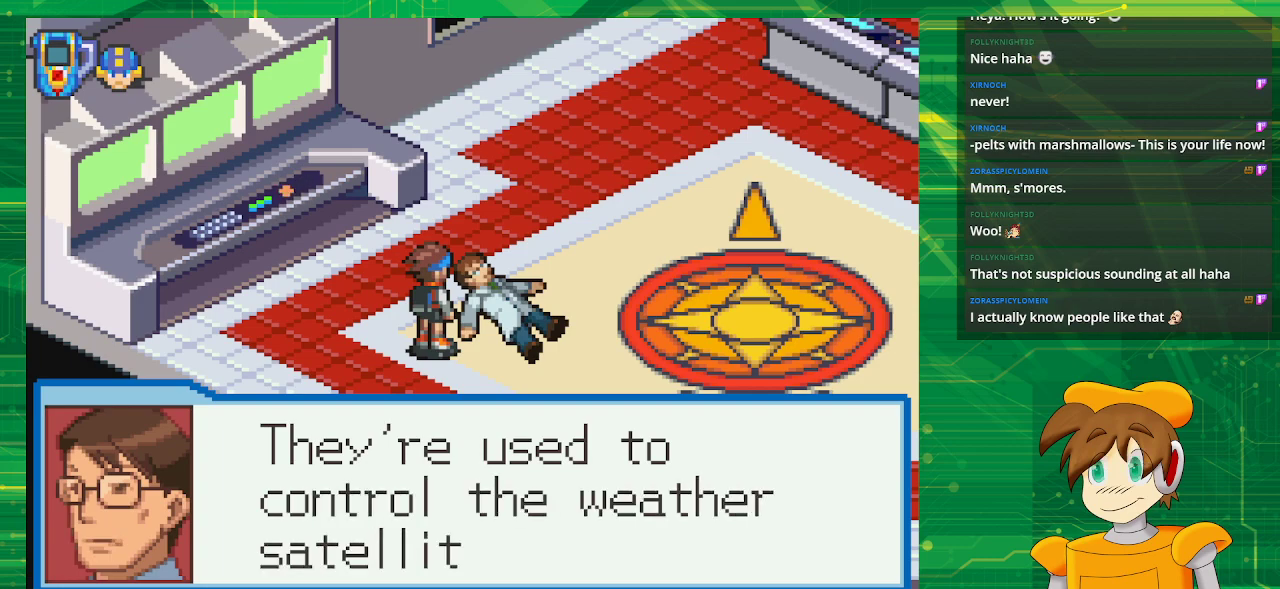
{"buttons": [], "events": []}
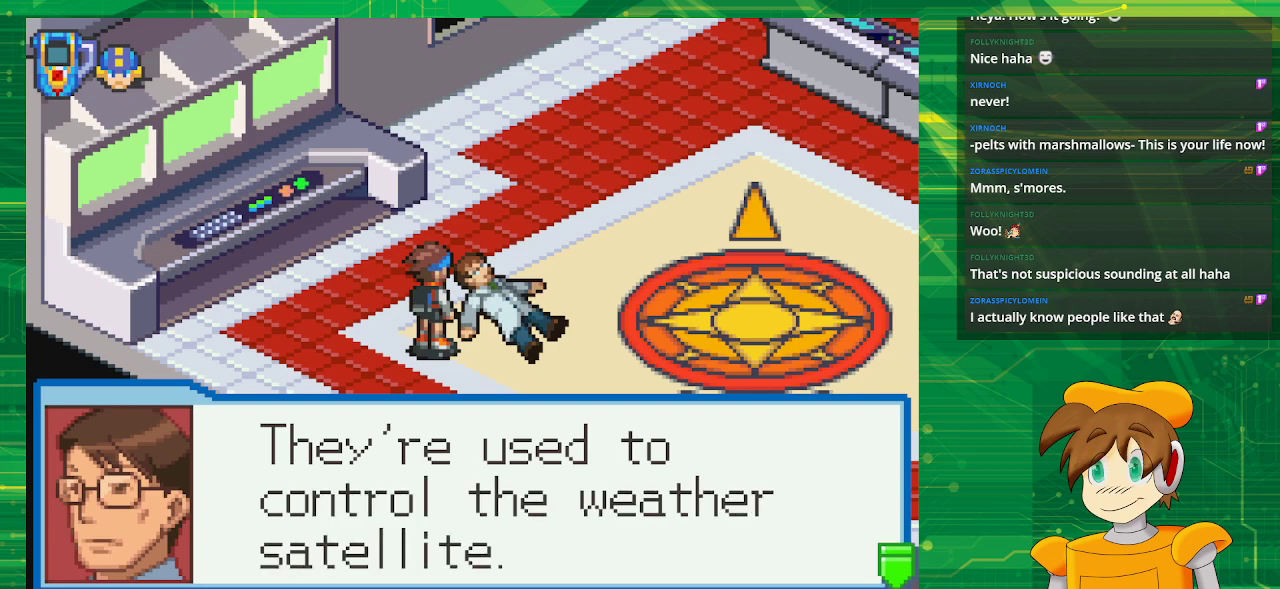
{"buttons": [], "events": [[33, "A", "down"], [183, "A", "up"]]}
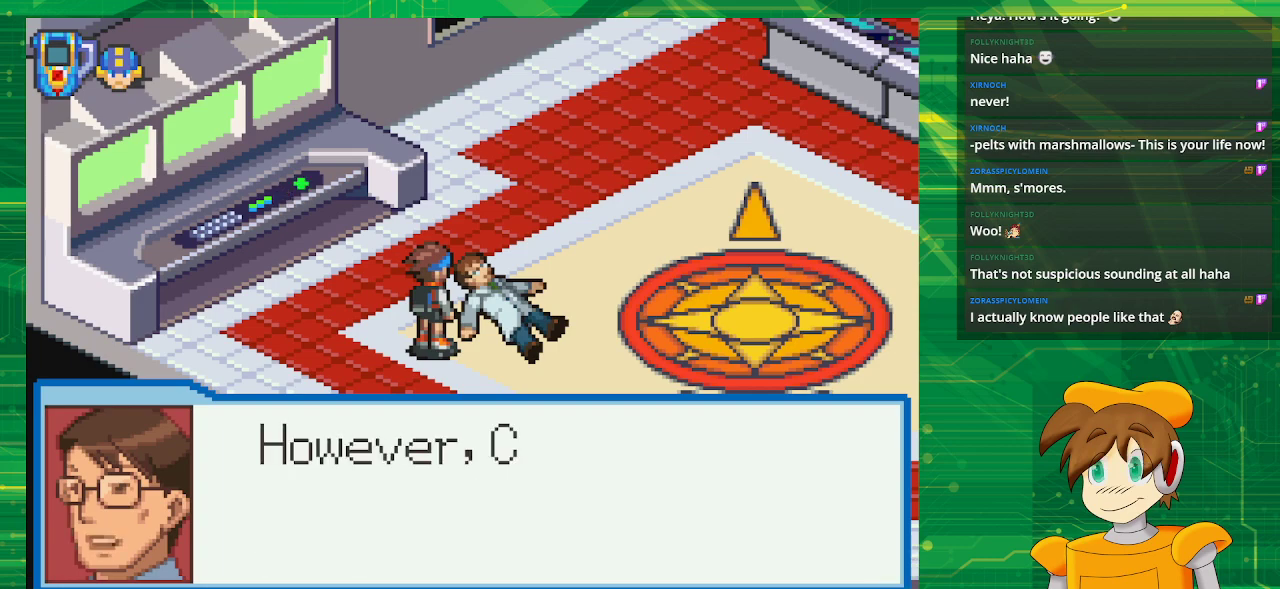
{"buttons": [], "events": []}
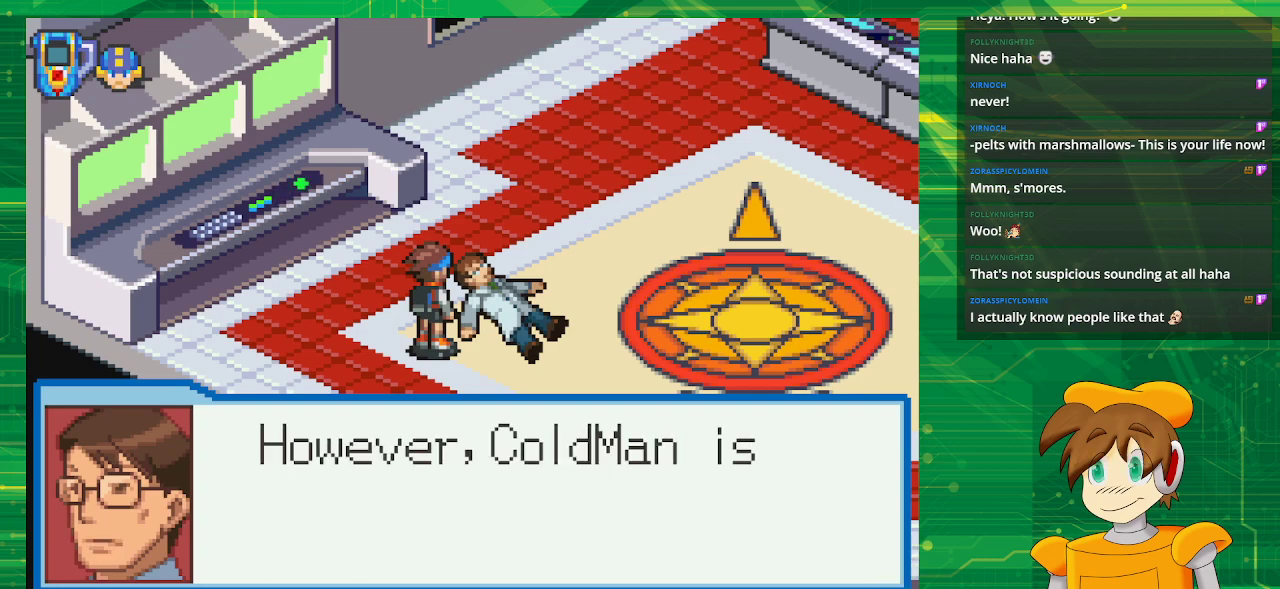
{"buttons": [], "events": []}
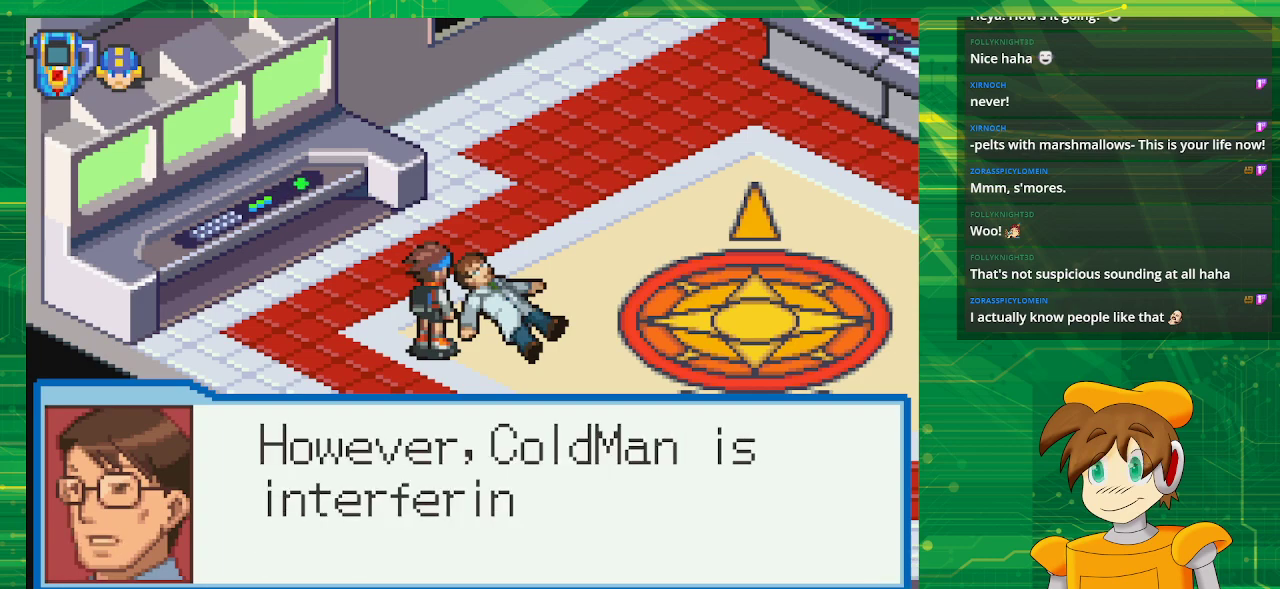
{"buttons": [], "events": []}
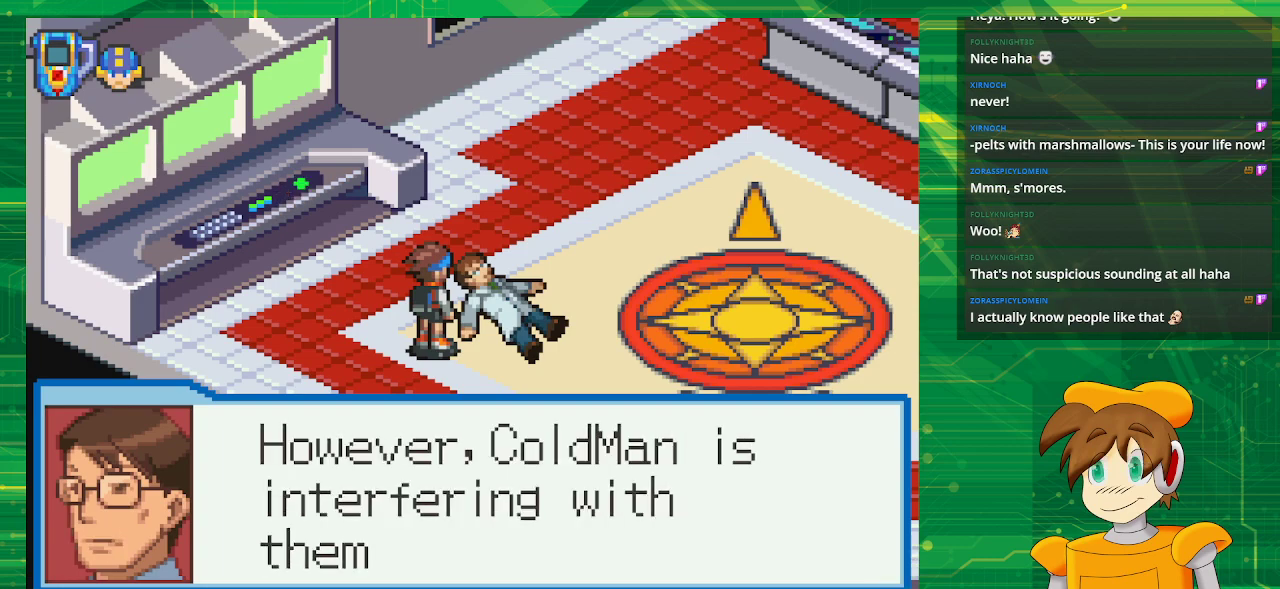
{"buttons": [], "events": []}
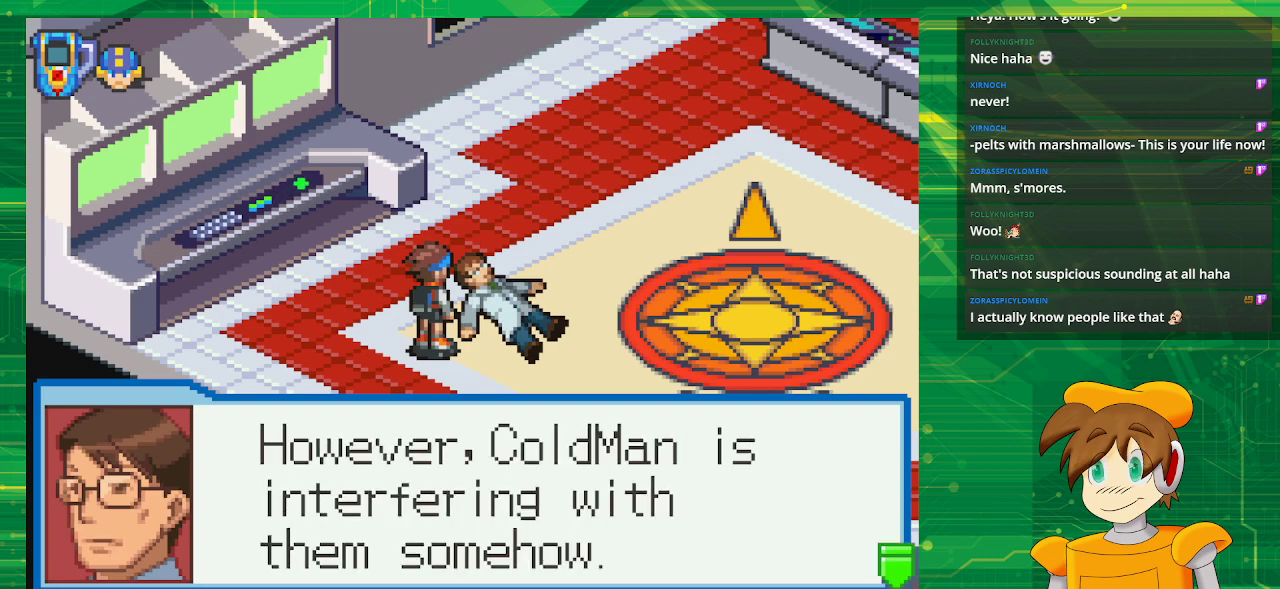
{"buttons": [], "events": []}
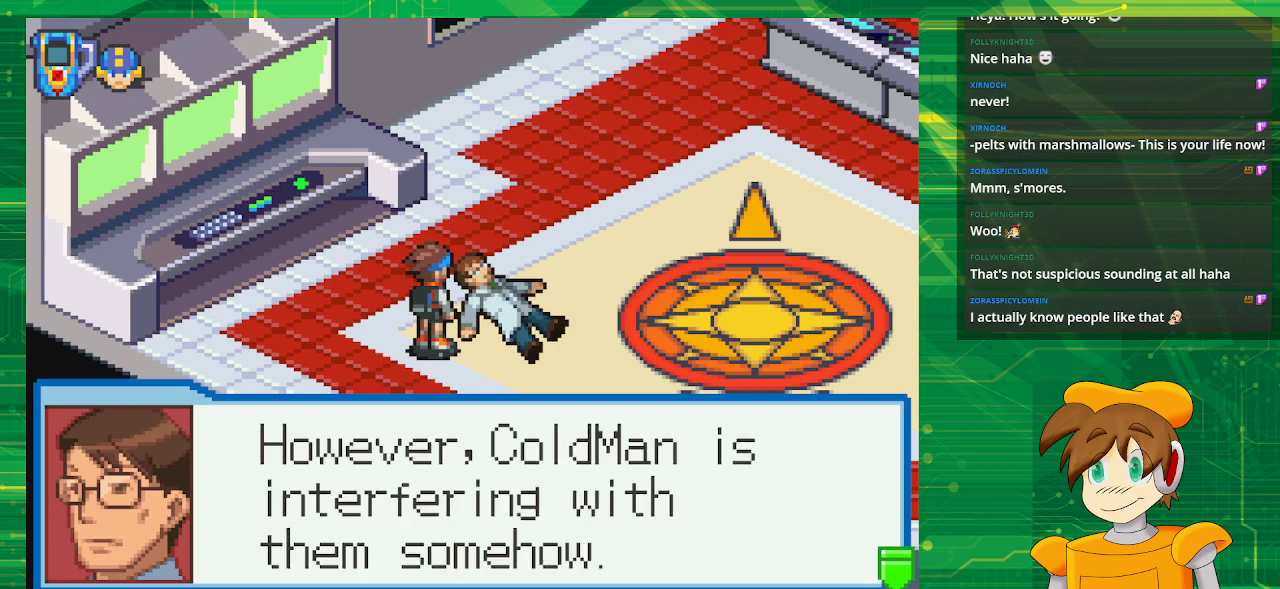
{"buttons": [], "events": [[117, "A", "down"], [283, "A", "up"]]}
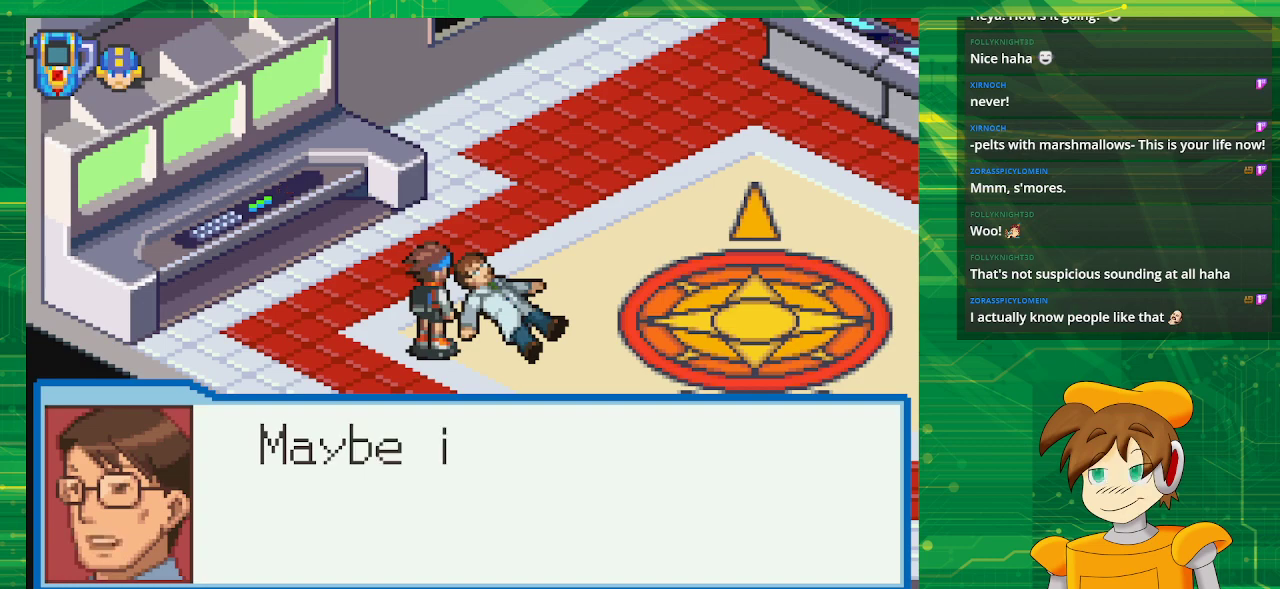
{"buttons": [], "events": []}